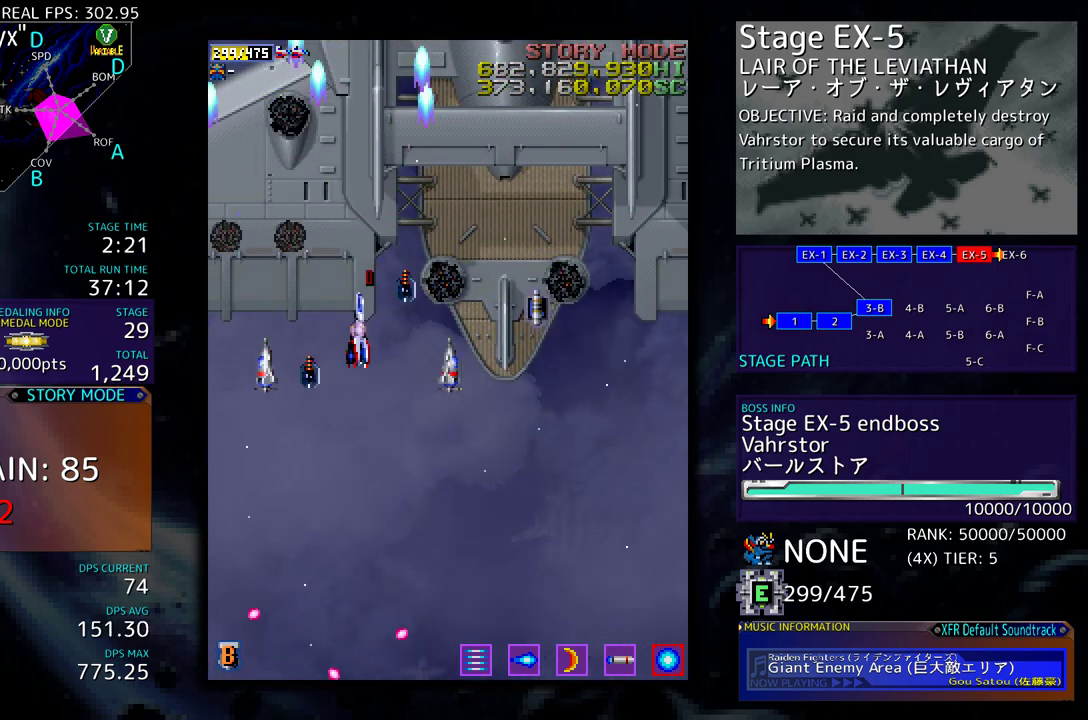
Gameplay with a controller (arcade stick); each line is a JSON object with the inputs held at the frame after it. "events" lists button and stick changes between this image and that frame as [ms after this image, input, new state], when the widget could be followed in between. Not read: L3 R3 other_buttons.
{"buttons": ["DPAD_DOWN", "DPAD_RIGHT"], "events": [[50, "DPAD_RIGHT", "down"], [133, "DPAD_UP", "up"], [250, "DPAD_DOWN", "down"]]}
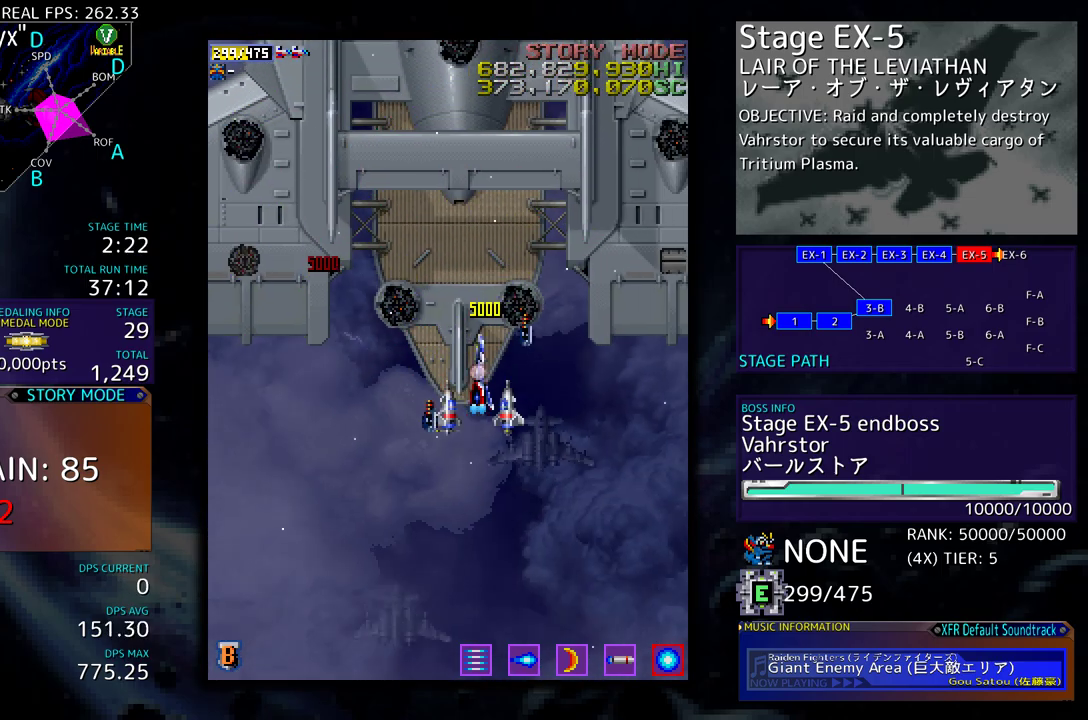
{"buttons": ["DPAD_DOWN"], "events": [[200, "DPAD_RIGHT", "up"]]}
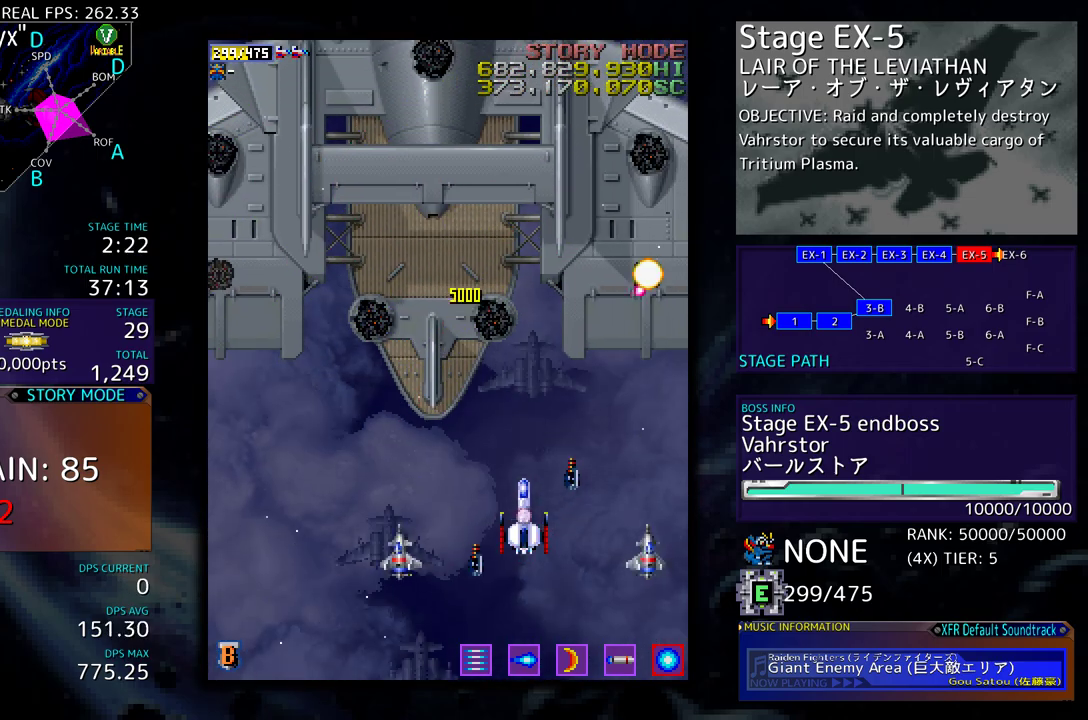
{"buttons": ["DPAD_LEFT"], "events": [[33, "DPAD_LEFT", "down"], [133, "DPAD_LEFT", "up"], [233, "DPAD_DOWN", "up"], [300, "DPAD_DOWN", "down"], [317, "DPAD_LEFT", "down"], [433, "DPAD_DOWN", "up"]]}
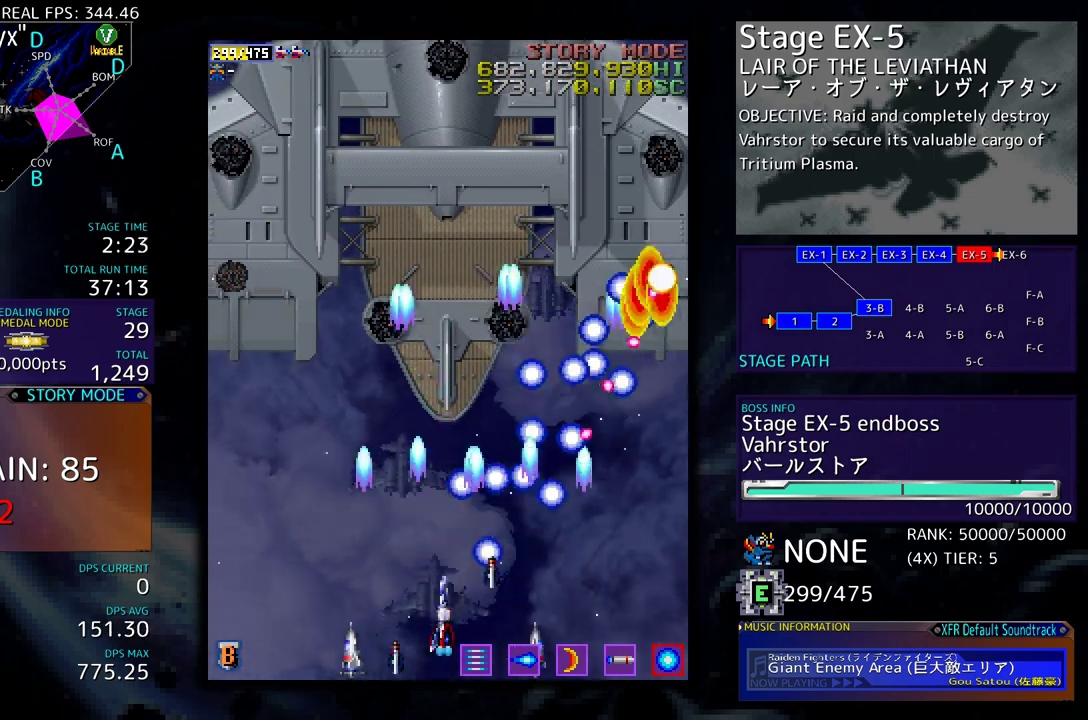
{"buttons": ["DPAD_UP"], "events": [[200, "DPAD_LEFT", "up"], [333, "DPAD_LEFT", "down"], [333, "DPAD_UP", "down"], [467, "DPAD_LEFT", "up"]]}
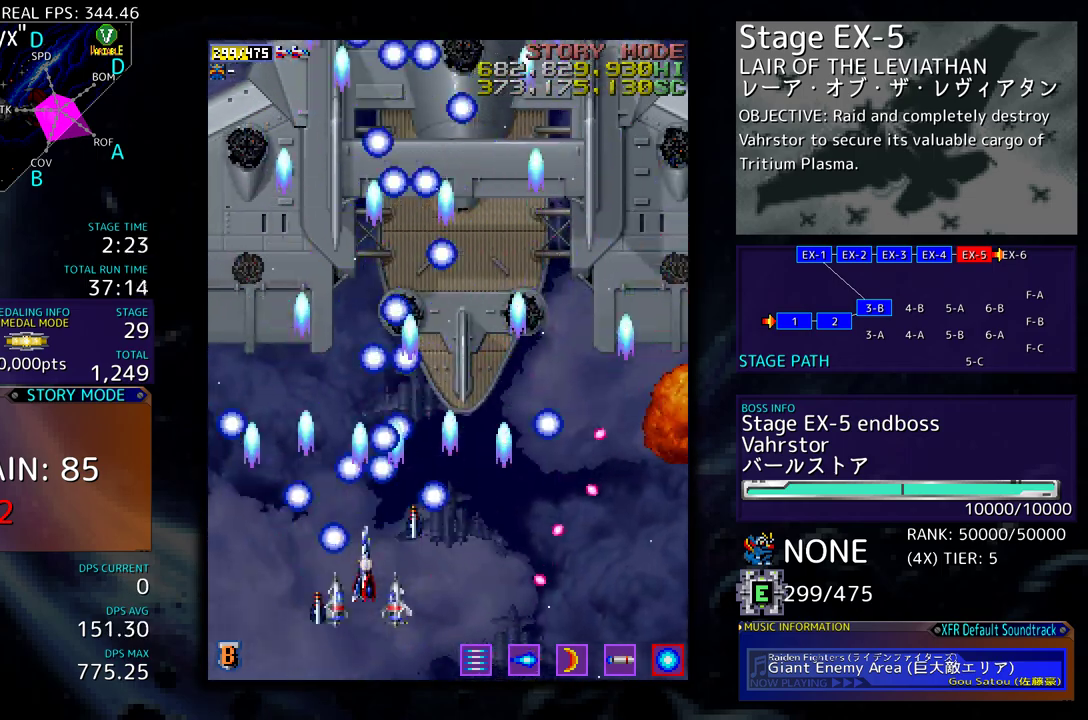
{"buttons": ["DPAD_RIGHT"], "events": [[367, "DPAD_RIGHT", "down"], [467, "DPAD_UP", "up"]]}
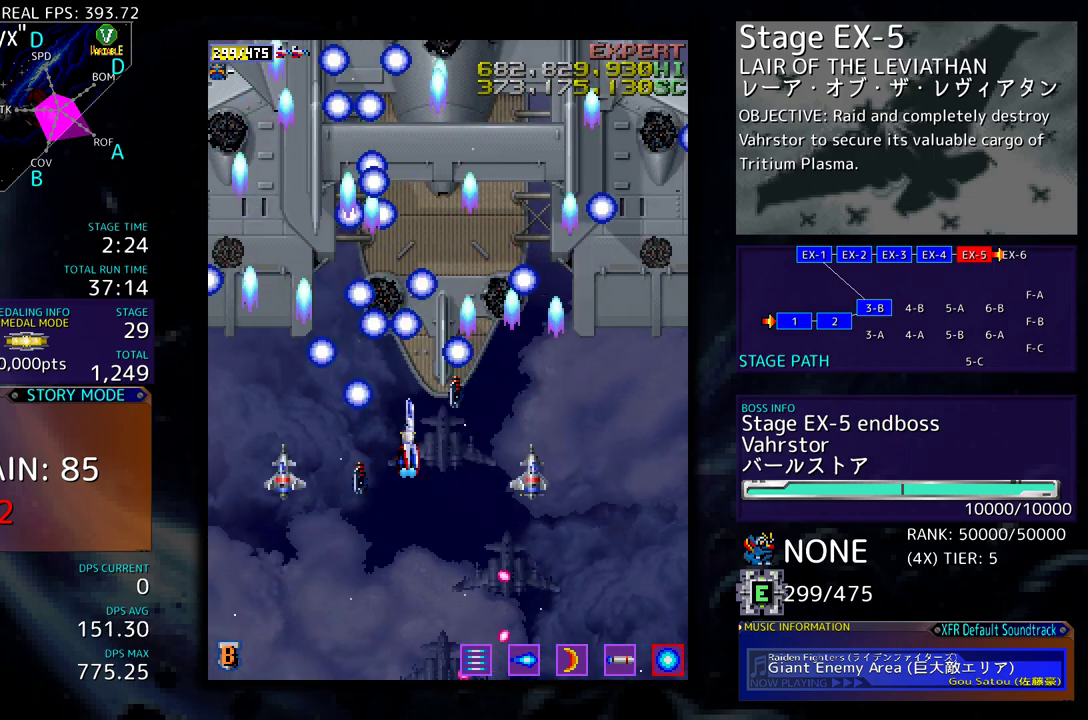
{"buttons": [], "events": [[150, "DPAD_DOWN", "down"], [183, "DPAD_DOWN", "up"], [267, "DPAD_DOWN", "down"], [400, "DPAD_RIGHT", "up"], [417, "DPAD_DOWN", "up"]]}
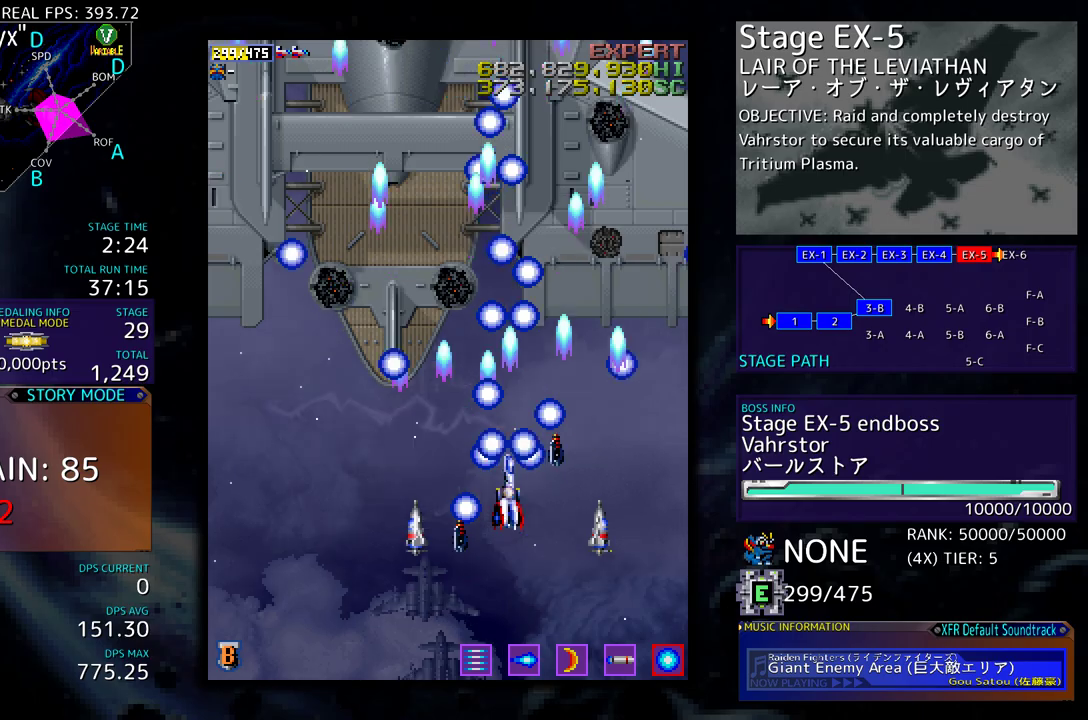
{"buttons": [], "events": [[167, "DPAD_DOWN", "down"], [367, "DPAD_LEFT", "down"], [433, "DPAD_DOWN", "up"], [433, "DPAD_LEFT", "up"]]}
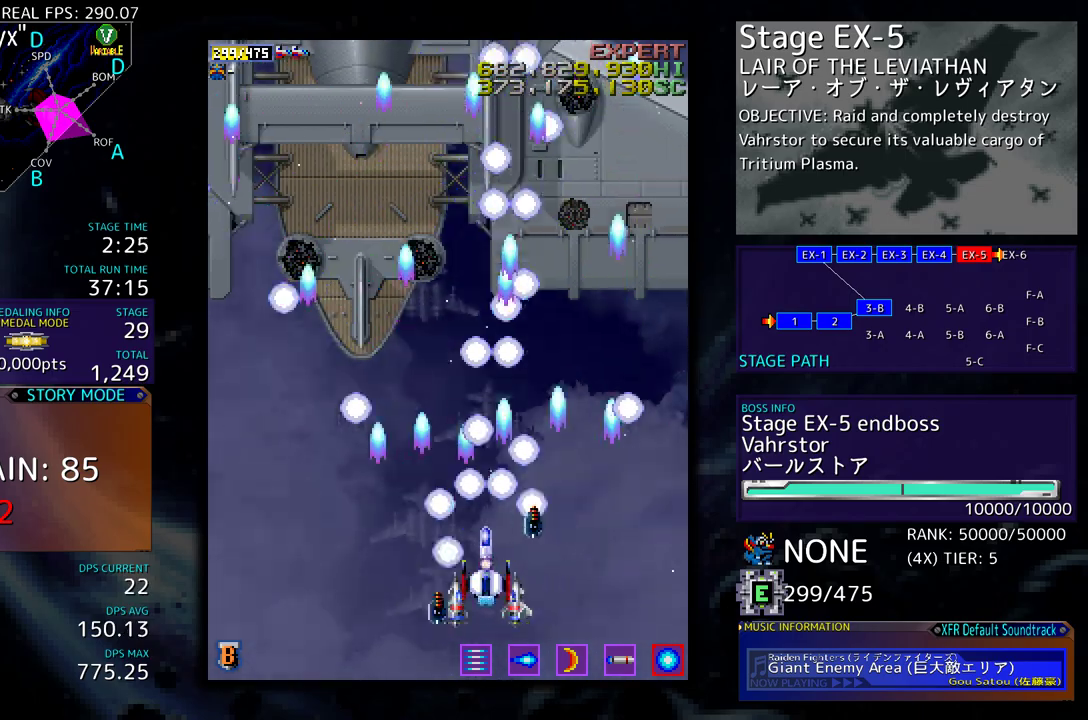
{"buttons": [], "events": []}
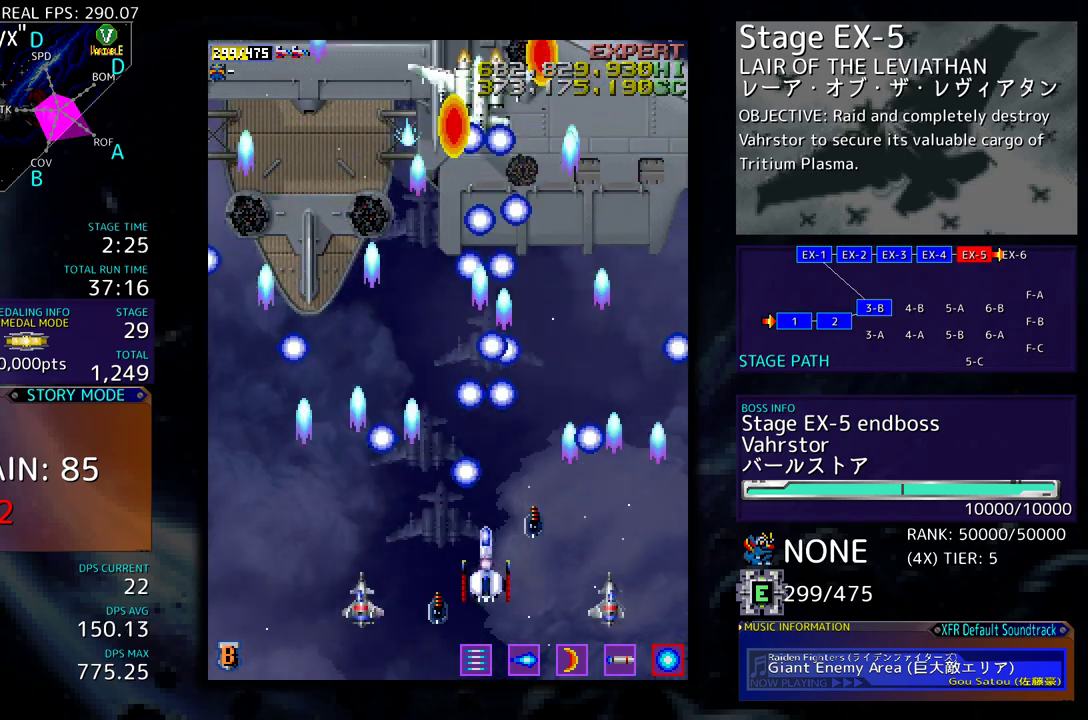
{"buttons": ["DPAD_UP", "DPAD_LEFT"], "events": [[100, "DPAD_LEFT", "down"], [450, "DPAD_UP", "down"]]}
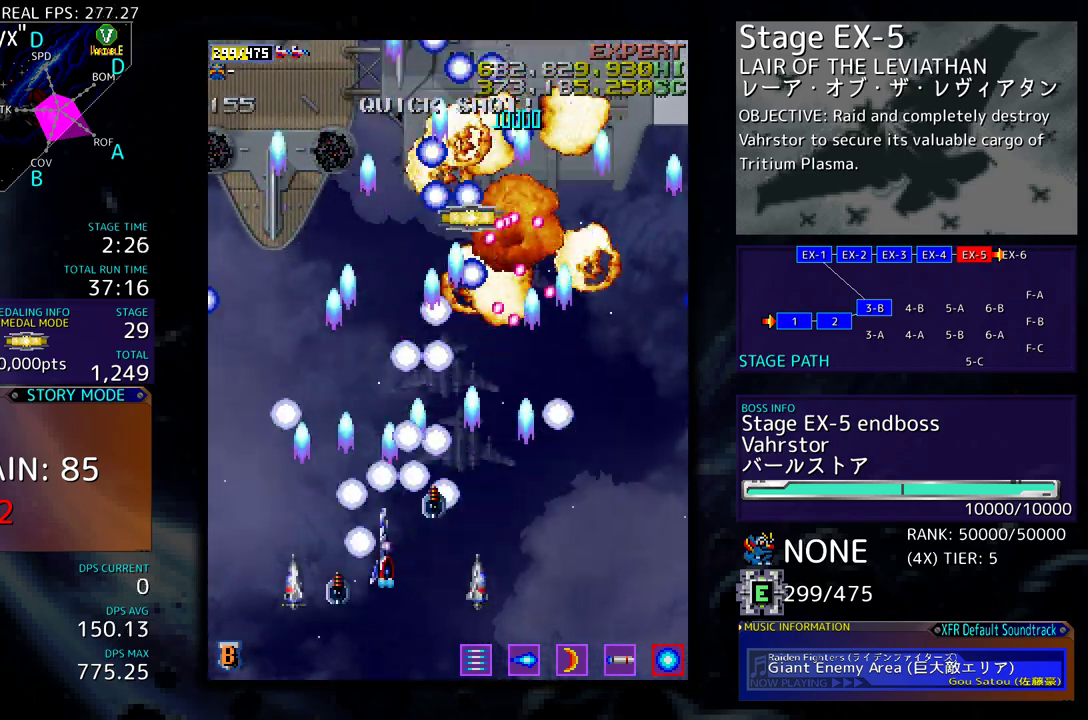
{"buttons": [], "events": [[117, "DPAD_LEFT", "up"], [150, "DPAD_UP", "up"]]}
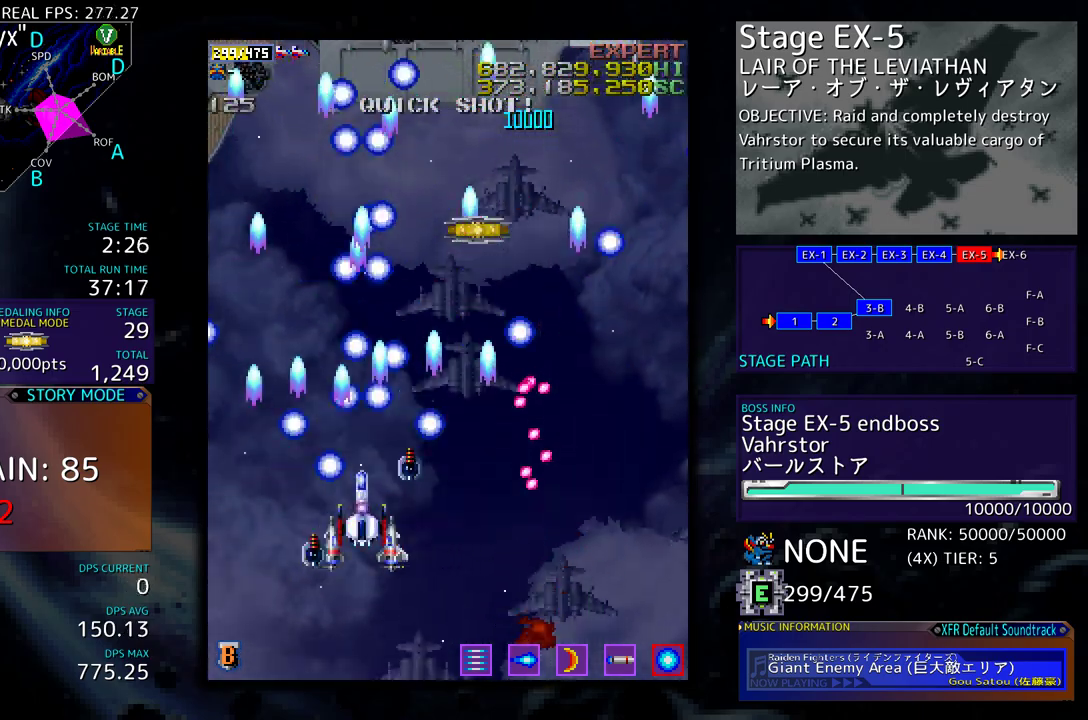
{"buttons": ["DPAD_DOWN"], "events": [[67, "DPAD_LEFT", "down"], [200, "DPAD_LEFT", "up"], [433, "DPAD_DOWN", "down"]]}
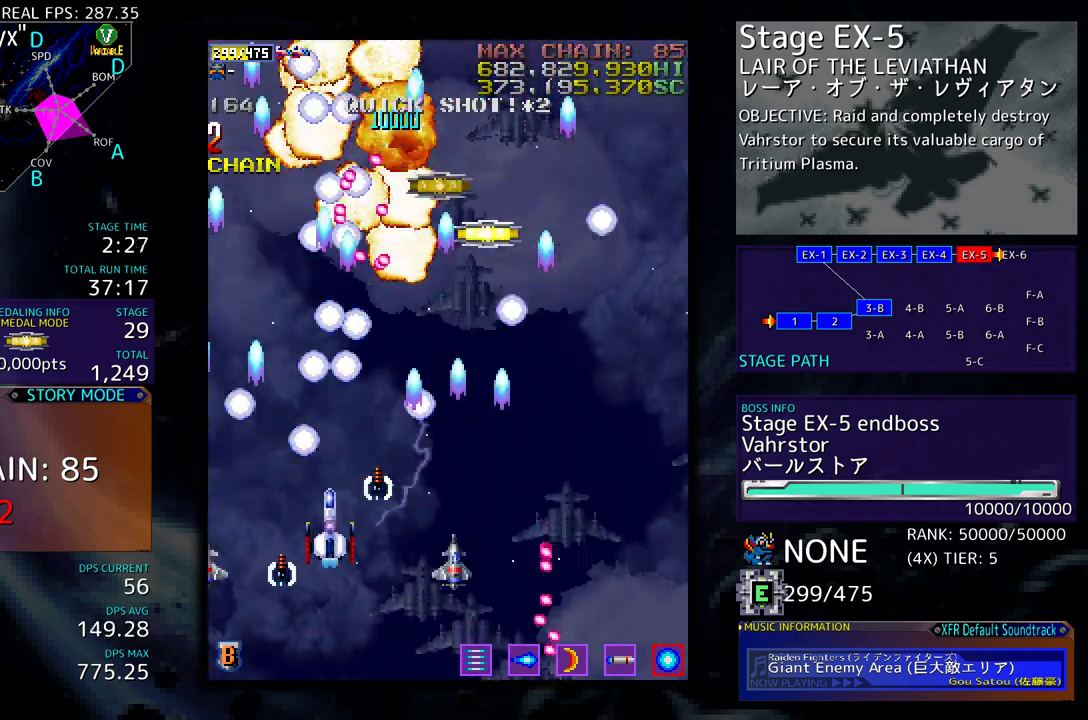
{"buttons": [], "events": [[33, "DPAD_RIGHT", "down"], [67, "DPAD_DOWN", "up"], [267, "DPAD_UP", "down"], [367, "DPAD_UP", "up"], [467, "DPAD_RIGHT", "up"]]}
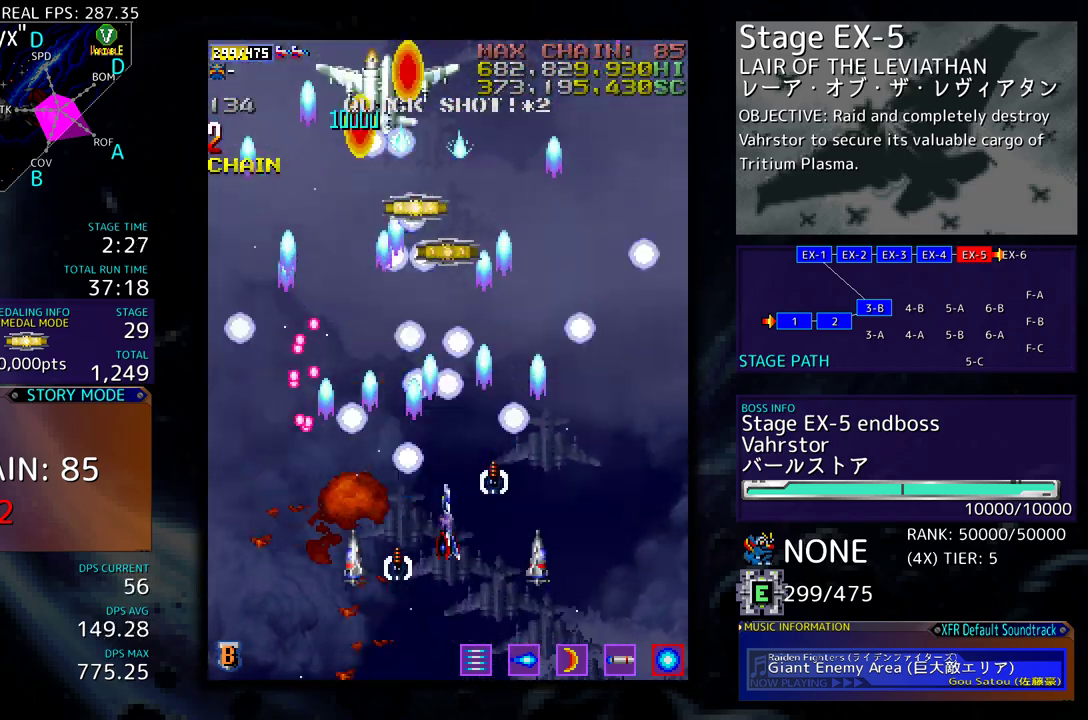
{"buttons": ["DPAD_LEFT"], "events": [[133, "DPAD_DOWN", "down"], [133, "DPAD_RIGHT", "down"], [250, "DPAD_DOWN", "up"], [250, "DPAD_RIGHT", "up"], [367, "DPAD_DOWN", "down"], [367, "DPAD_RIGHT", "down"], [433, "DPAD_RIGHT", "up"], [483, "DPAD_DOWN", "up"], [483, "DPAD_LEFT", "down"]]}
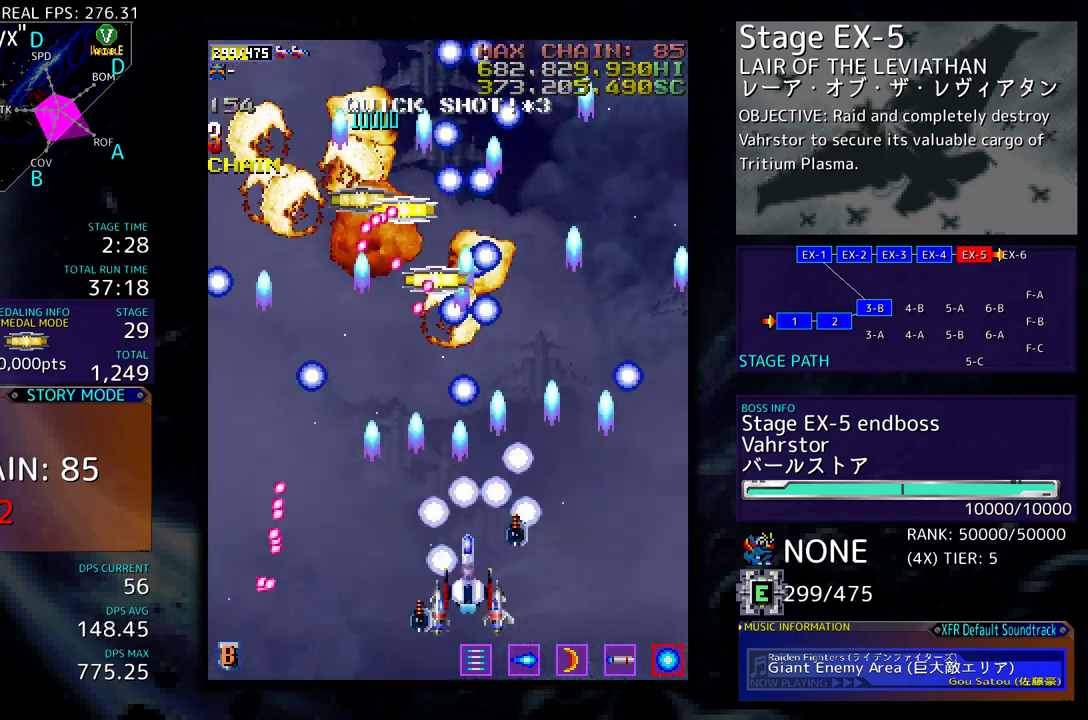
{"buttons": ["DPAD_UP", "DPAD_LEFT"], "events": [[17, "DPAD_LEFT", "up"], [117, "DPAD_DOWN", "down"], [117, "DPAD_LEFT", "down"], [167, "DPAD_DOWN", "up"], [300, "DPAD_UP", "down"]]}
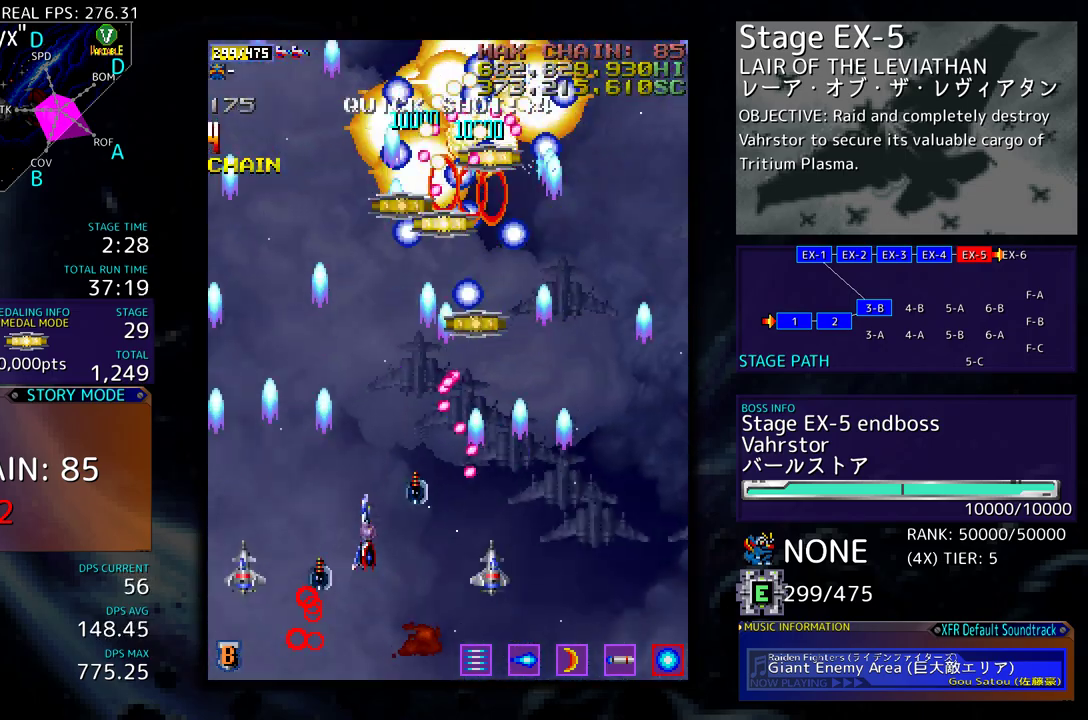
{"buttons": ["DPAD_DOWN", "DPAD_RIGHT"], "events": [[233, "DPAD_LEFT", "up"], [233, "DPAD_UP", "up"], [267, "DPAD_DOWN", "down"], [267, "DPAD_RIGHT", "down"], [333, "DPAD_DOWN", "up"], [333, "DPAD_RIGHT", "up"], [433, "DPAD_DOWN", "down"], [433, "DPAD_RIGHT", "down"]]}
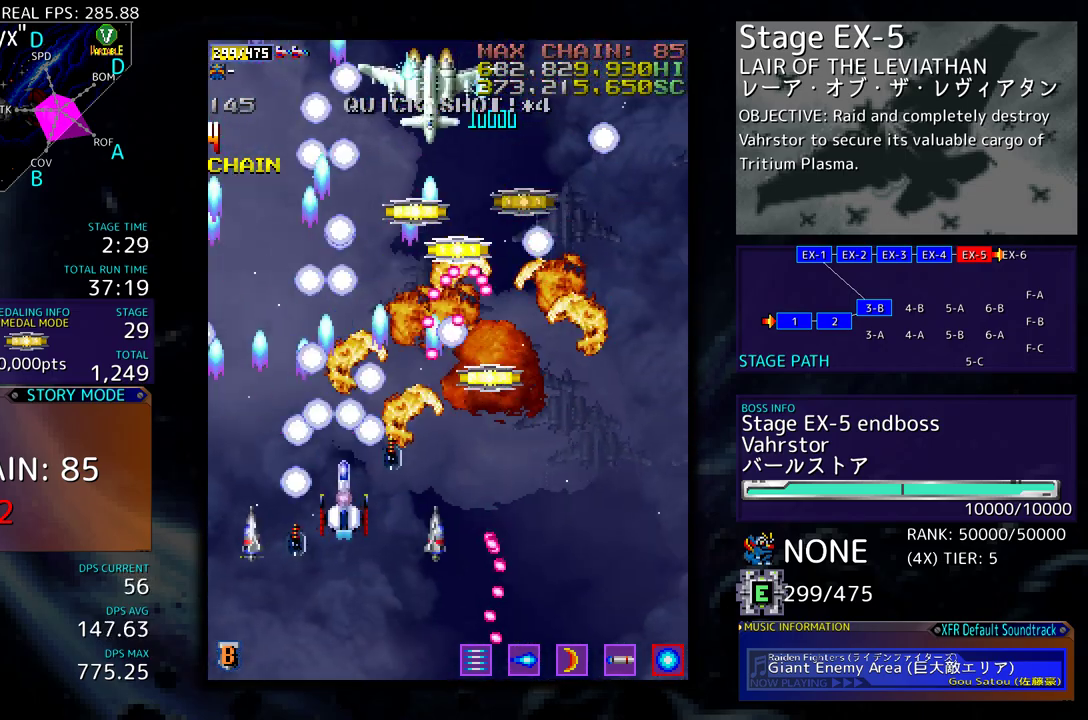
{"buttons": ["DPAD_UP"], "events": [[133, "DPAD_DOWN", "up"], [333, "DPAD_UP", "down"], [500, "DPAD_RIGHT", "up"]]}
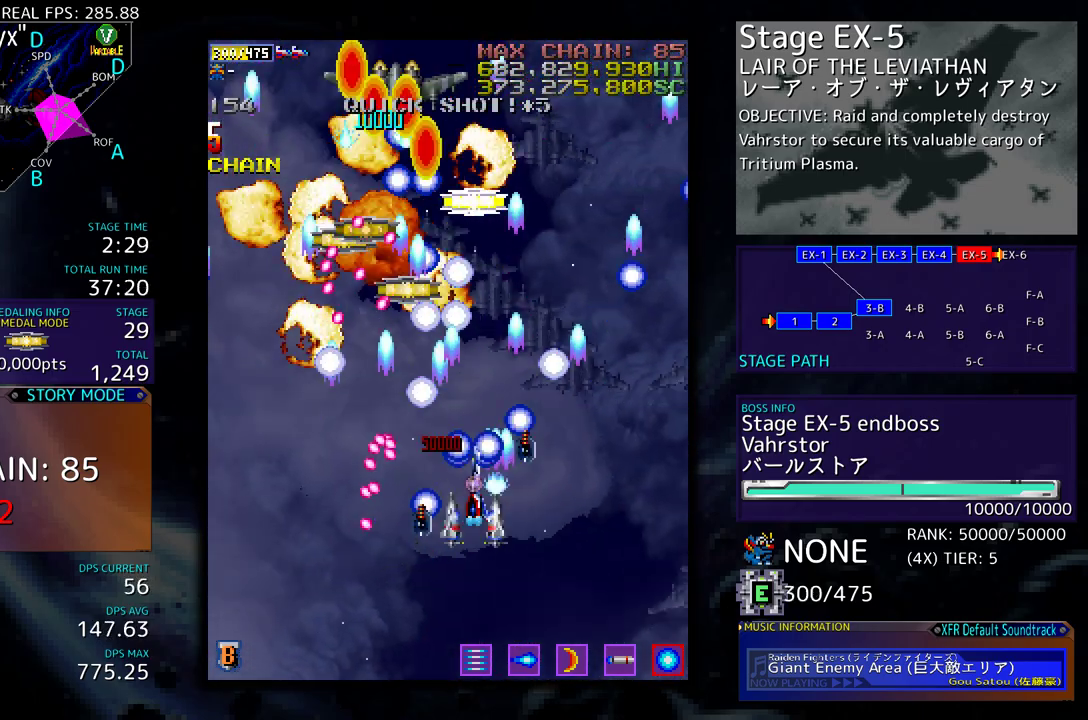
{"buttons": ["DPAD_DOWN", "DPAD_LEFT"], "events": [[133, "DPAD_RIGHT", "down"], [133, "DPAD_UP", "up"], [167, "DPAD_DOWN", "down"], [233, "DPAD_DOWN", "up"], [267, "DPAD_RIGHT", "up"], [433, "DPAD_DOWN", "down"], [450, "DPAD_LEFT", "down"]]}
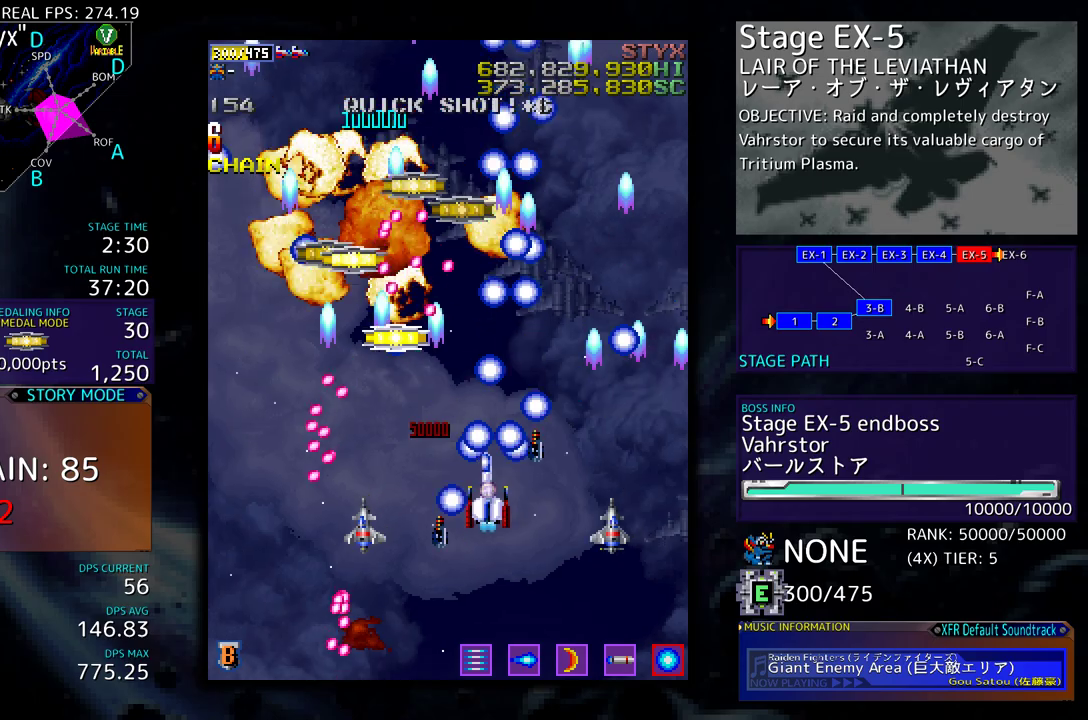
{"buttons": ["DPAD_UP", "DPAD_LEFT"], "events": [[50, "DPAD_DOWN", "up"], [50, "DPAD_LEFT", "up"], [150, "DPAD_DOWN", "down"], [283, "DPAD_DOWN", "up"], [283, "DPAD_LEFT", "down"], [350, "DPAD_UP", "down"]]}
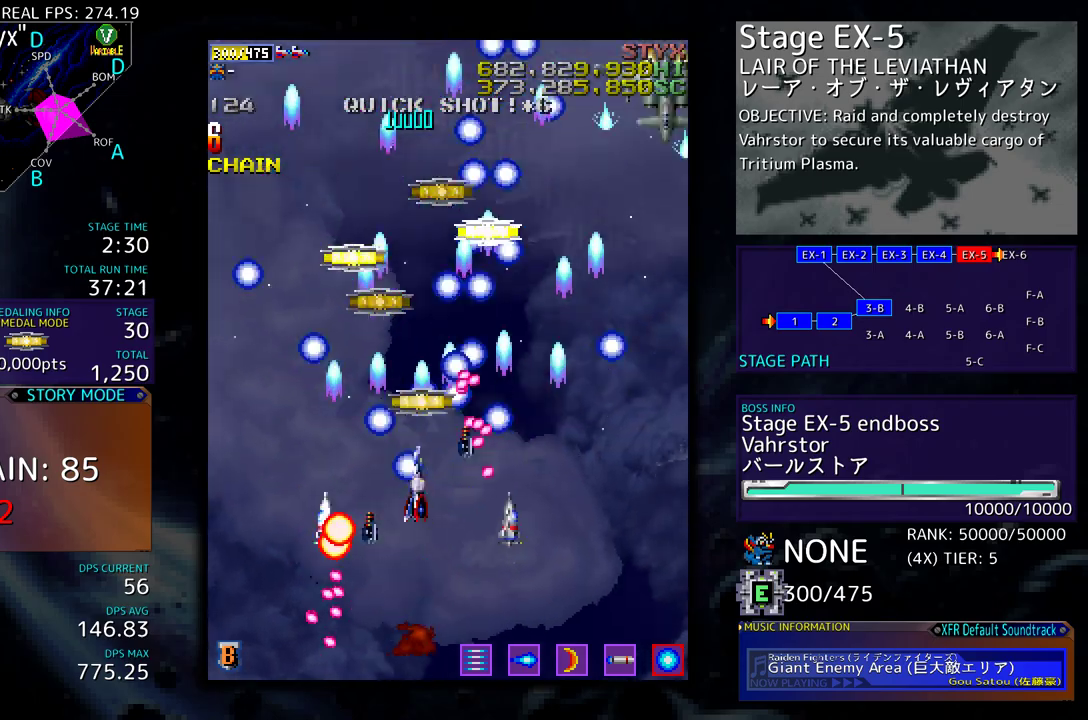
{"buttons": ["DPAD_DOWN"], "events": [[100, "DPAD_LEFT", "up"], [433, "DPAD_DOWN", "down"], [433, "DPAD_LEFT", "down"], [433, "DPAD_UP", "up"], [500, "DPAD_LEFT", "up"]]}
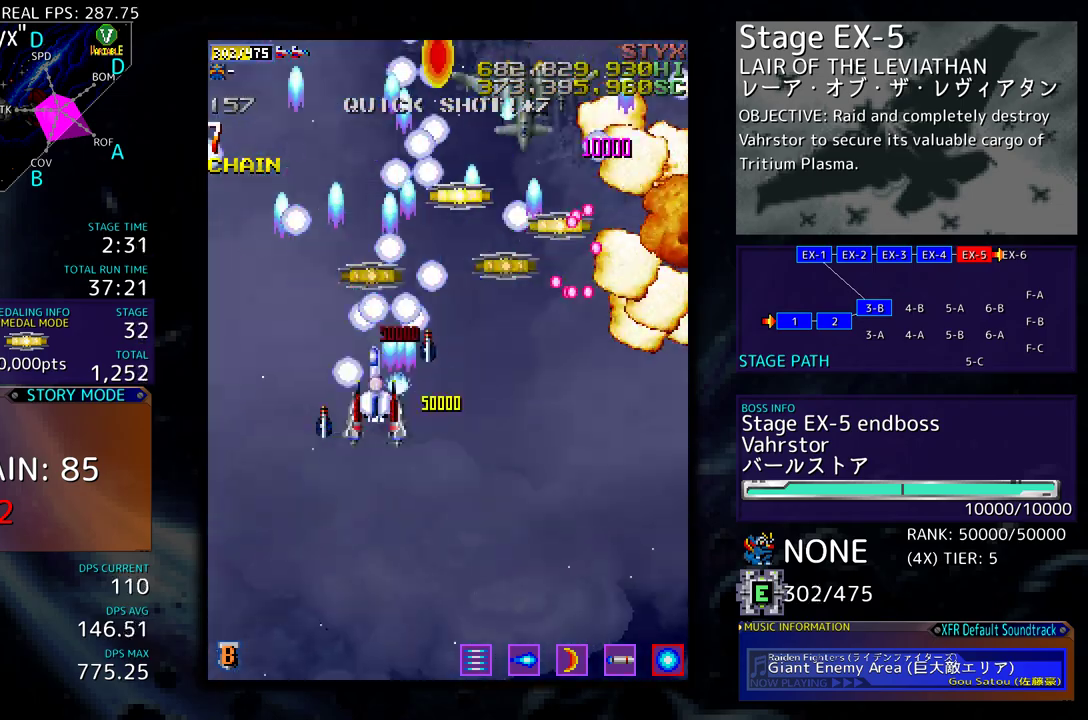
{"buttons": ["DPAD_DOWN"], "events": [[133, "DPAD_RIGHT", "down"], [333, "DPAD_RIGHT", "up"], [367, "DPAD_LEFT", "down"], [467, "DPAD_LEFT", "up"]]}
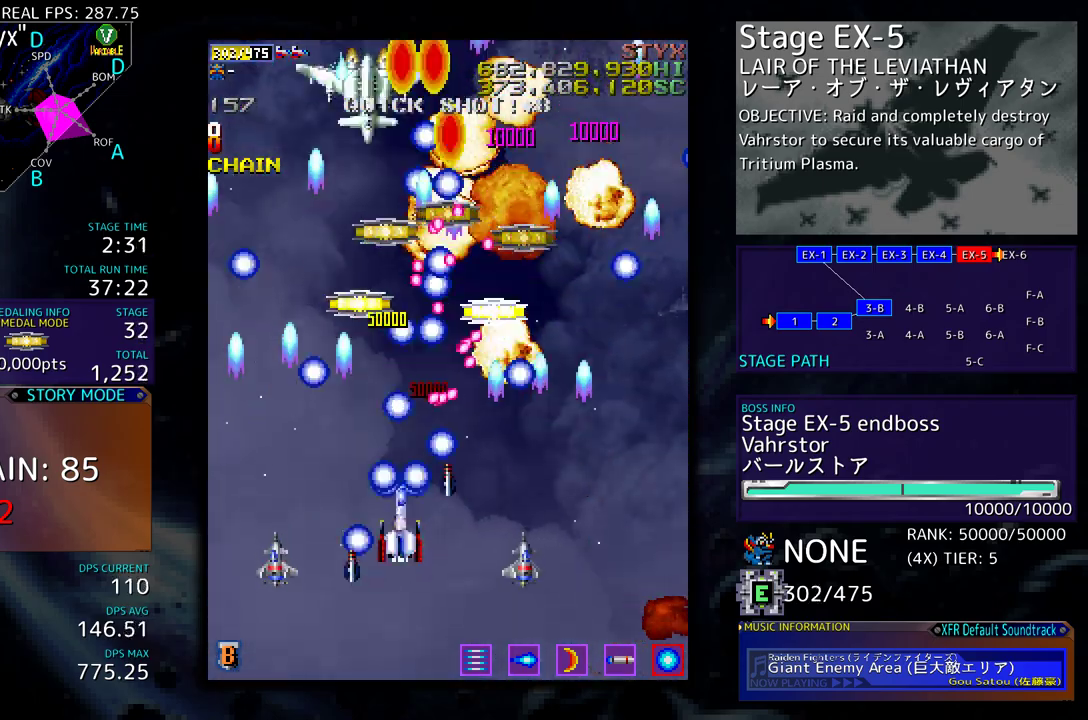
{"buttons": [], "events": [[33, "DPAD_RIGHT", "down"], [117, "DPAD_DOWN", "up"], [117, "DPAD_RIGHT", "up"], [200, "DPAD_DOWN", "down"], [200, "DPAD_LEFT", "down"], [267, "DPAD_LEFT", "up"], [333, "DPAD_DOWN", "up"], [367, "DPAD_RIGHT", "down"], [467, "DPAD_RIGHT", "up"]]}
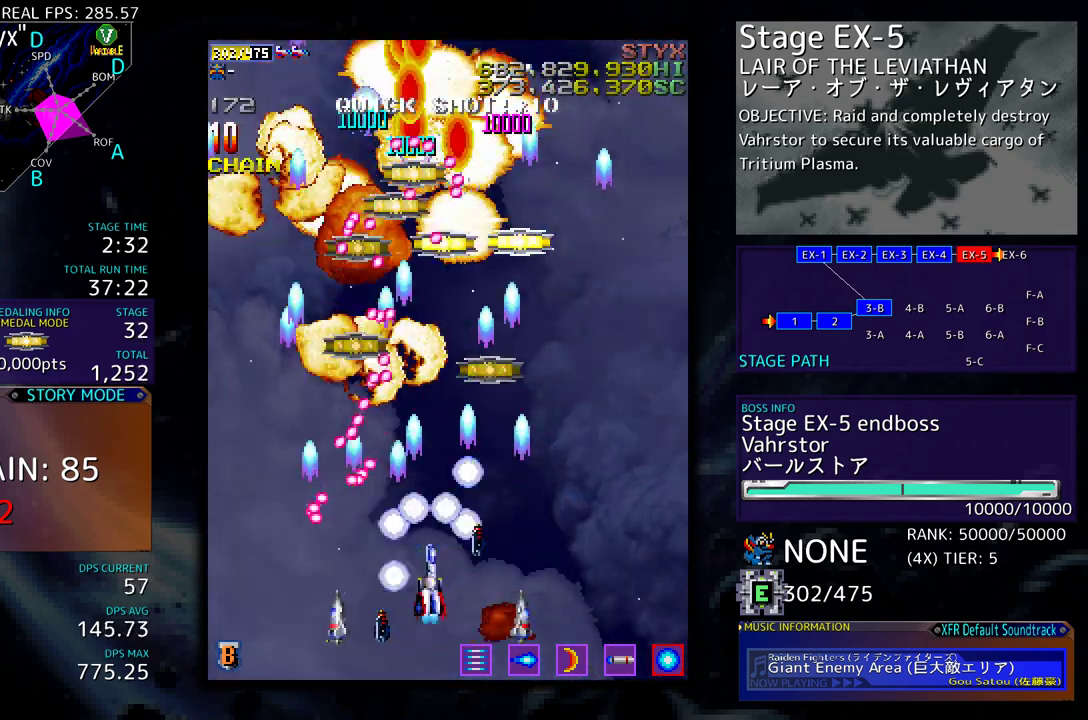
{"buttons": ["DPAD_DOWN"], "events": [[67, "DPAD_UP", "down"], [217, "DPAD_RIGHT", "down"], [283, "DPAD_RIGHT", "up"], [433, "DPAD_RIGHT", "down"], [467, "DPAD_DOWN", "down"], [467, "DPAD_UP", "up"], [500, "DPAD_RIGHT", "up"]]}
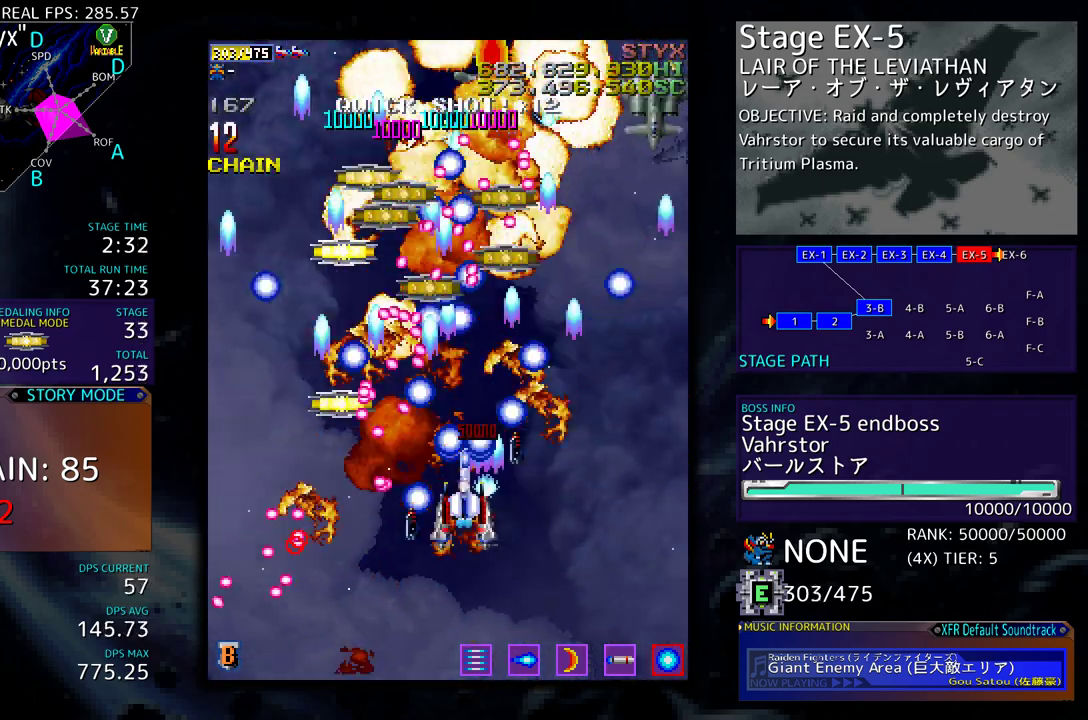
{"buttons": ["DPAD_DOWN"], "events": [[200, "DPAD_DOWN", "up"], [233, "DPAD_DOWN", "down"], [367, "DPAD_DOWN", "up"], [500, "DPAD_DOWN", "down"]]}
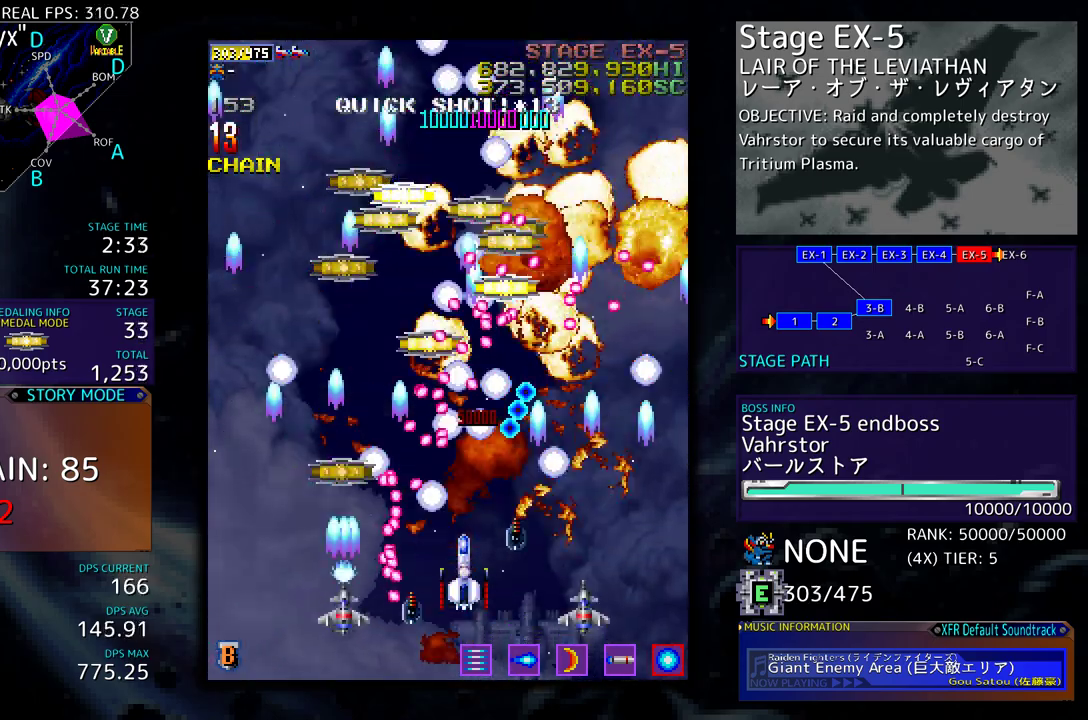
{"buttons": ["DPAD_LEFT"], "events": [[100, "DPAD_DOWN", "up"], [183, "DPAD_DOWN", "down"], [300, "DPAD_DOWN", "up"], [333, "DPAD_LEFT", "down"]]}
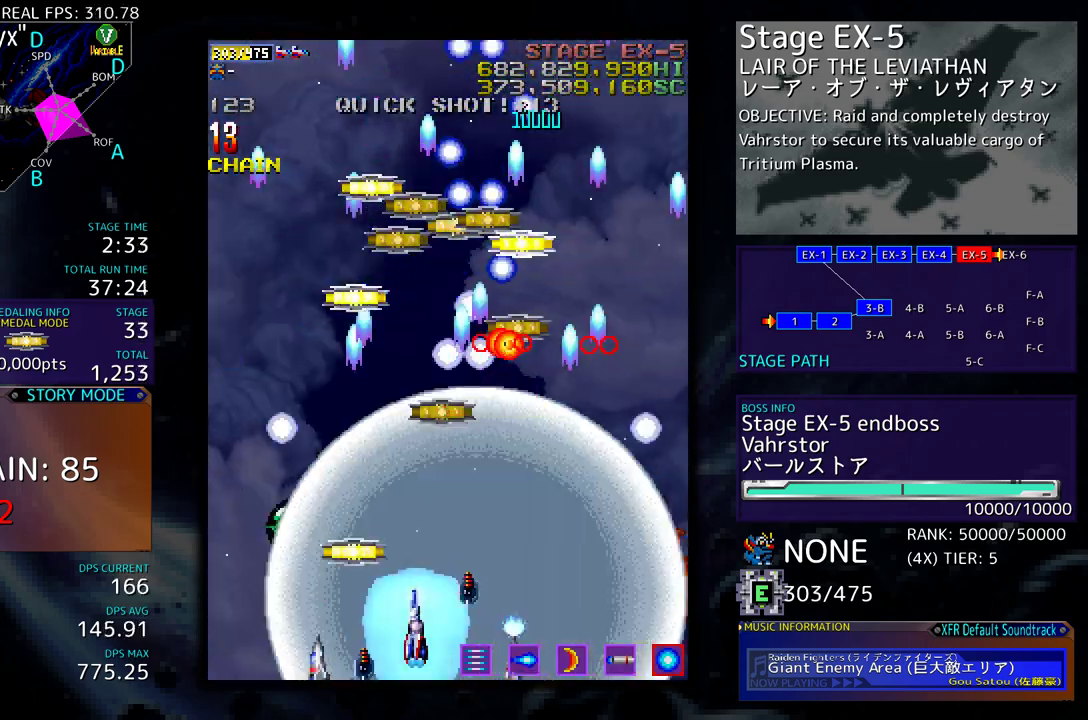
{"buttons": ["DPAD_UP"], "events": [[100, "DPAD_UP", "down"], [200, "DPAD_LEFT", "up"], [233, "DPAD_RIGHT", "down"], [400, "DPAD_RIGHT", "up"]]}
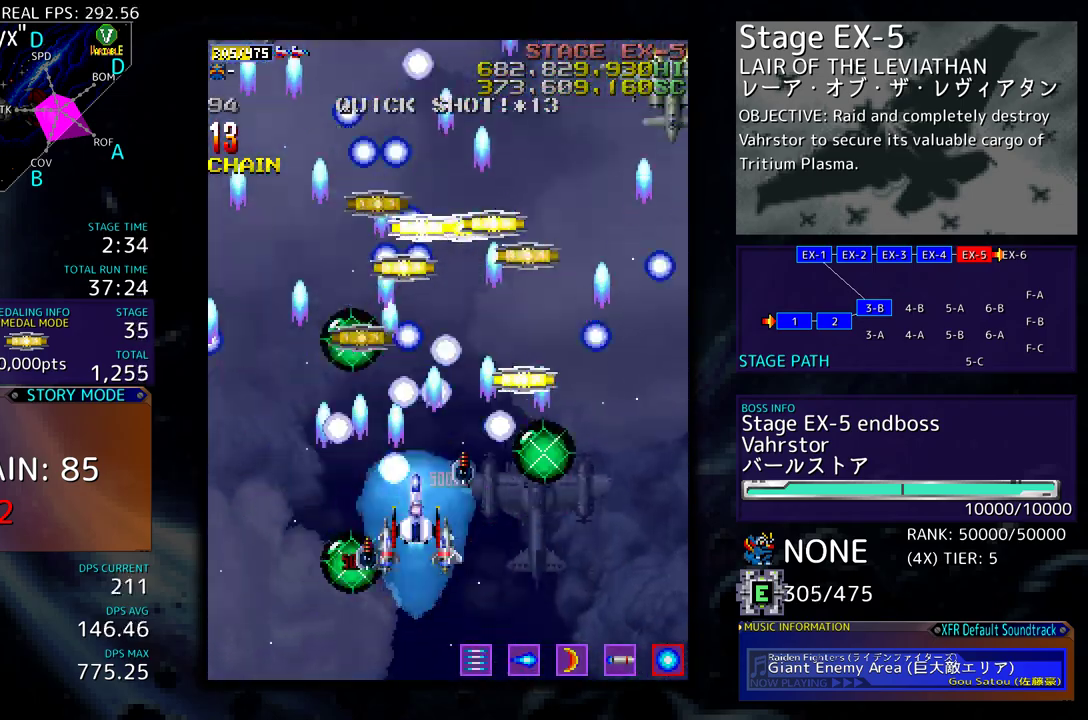
{"buttons": ["DPAD_LEFT"], "events": [[33, "DPAD_RIGHT", "down"], [283, "DPAD_UP", "up"], [317, "DPAD_DOWN", "down"], [433, "DPAD_RIGHT", "up"], [467, "DPAD_DOWN", "up"], [467, "DPAD_LEFT", "down"]]}
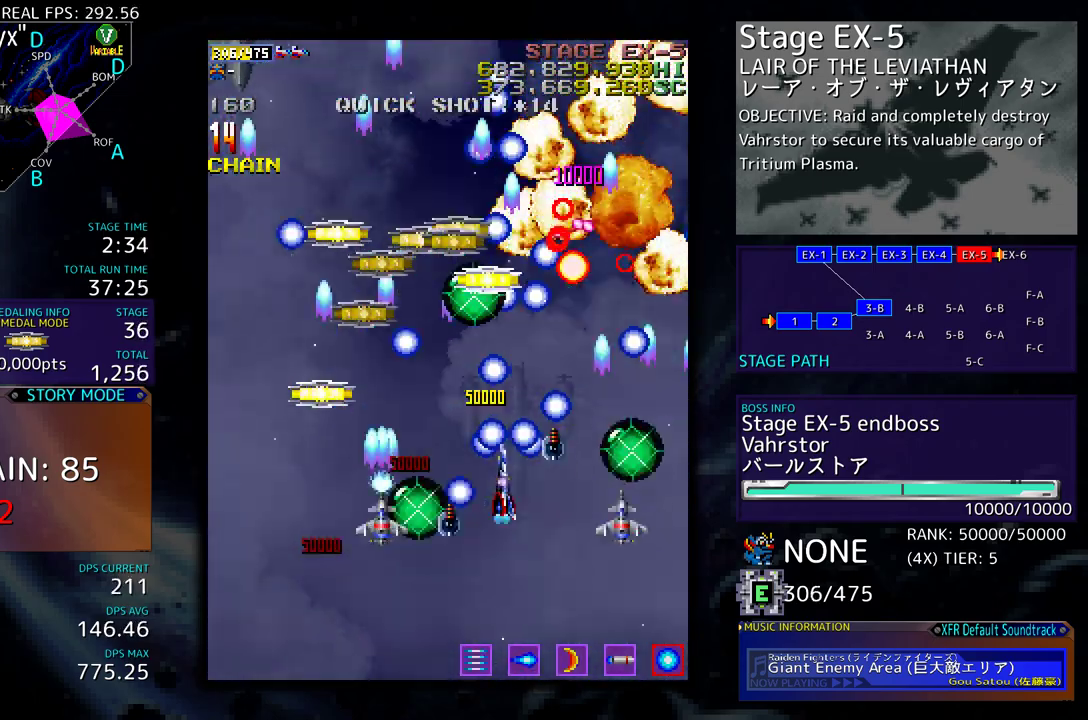
{"buttons": ["DPAD_UP"], "events": [[100, "DPAD_DOWN", "down"], [133, "DPAD_DOWN", "up"], [400, "DPAD_UP", "down"], [500, "DPAD_LEFT", "up"]]}
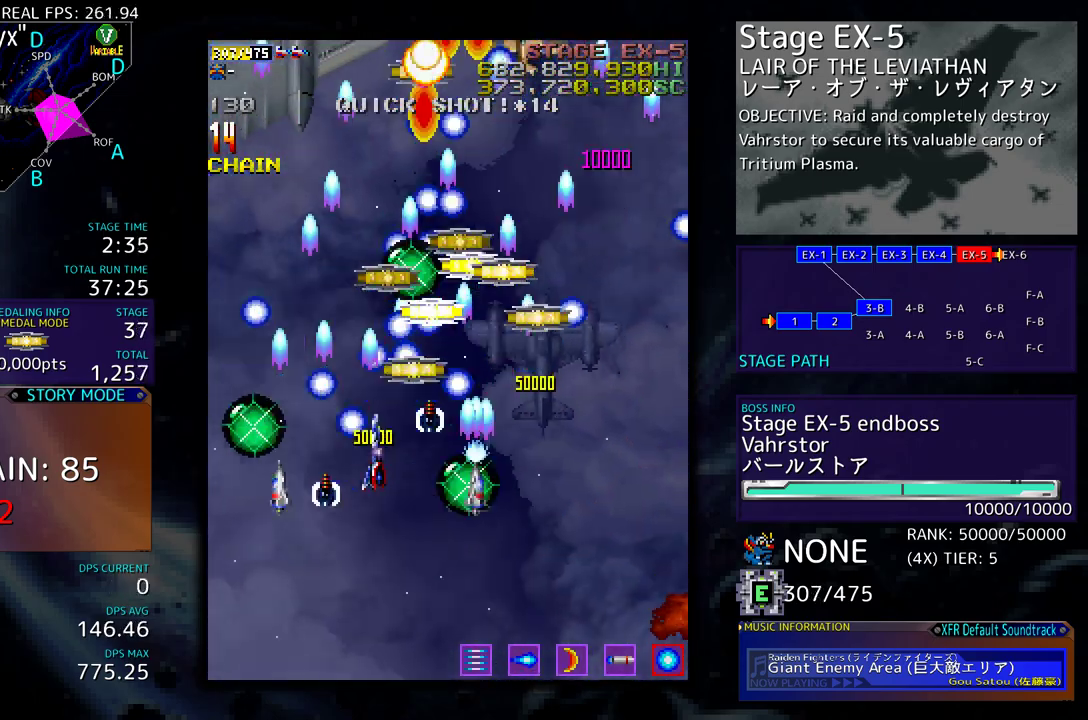
{"buttons": ["DPAD_DOWN", "DPAD_RIGHT"], "events": [[33, "DPAD_RIGHT", "down"], [133, "DPAD_RIGHT", "up"], [333, "DPAD_RIGHT", "down"], [467, "DPAD_UP", "up"], [500, "DPAD_DOWN", "down"]]}
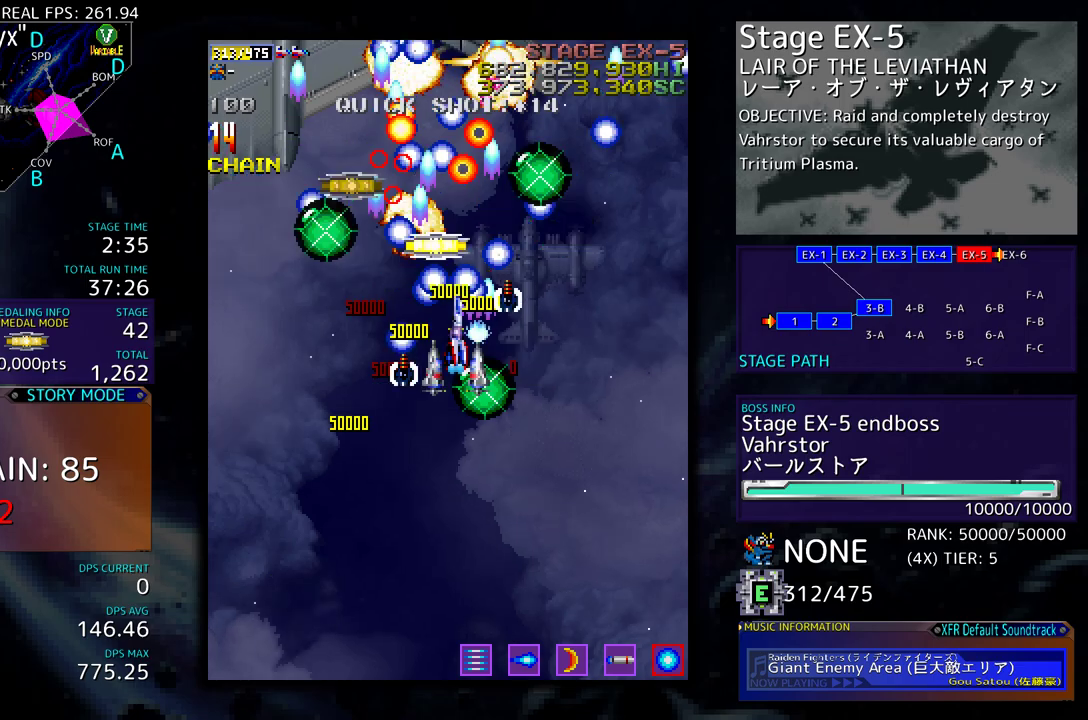
{"buttons": ["DPAD_DOWN"], "events": [[133, "DPAD_RIGHT", "up"], [233, "DPAD_RIGHT", "down"], [500, "DPAD_RIGHT", "up"]]}
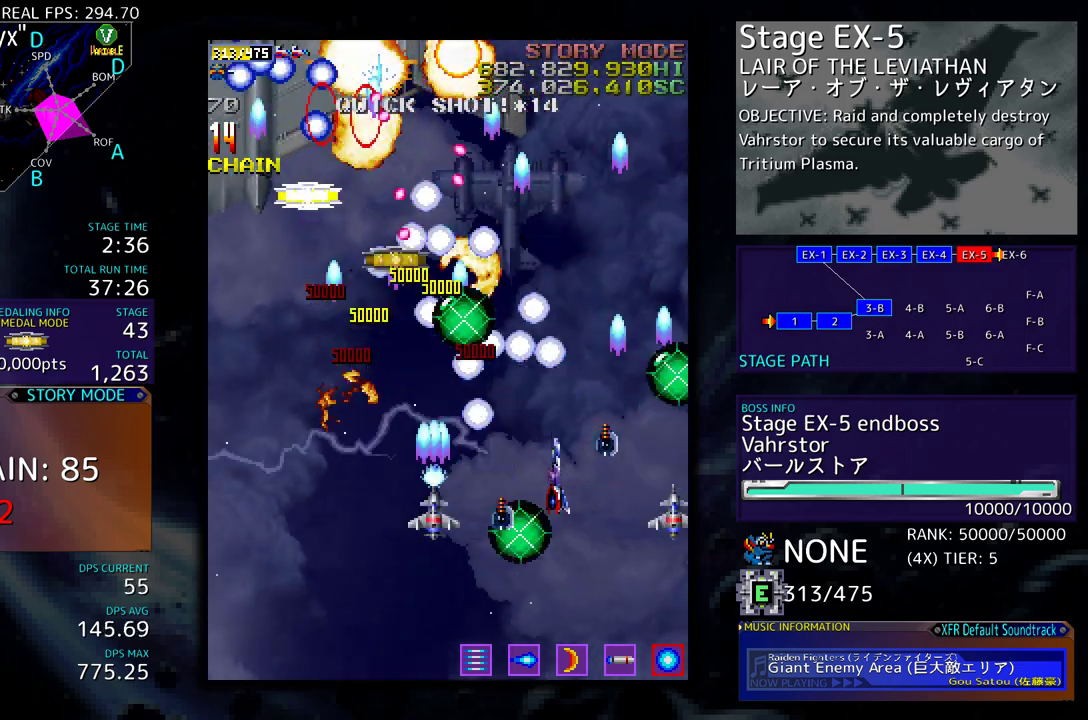
{"buttons": ["DPAD_LEFT"], "events": [[33, "DPAD_DOWN", "up"], [33, "DPAD_LEFT", "down"], [100, "DPAD_UP", "down"], [217, "DPAD_UP", "up"], [250, "DPAD_DOWN", "down"], [350, "DPAD_DOWN", "up"]]}